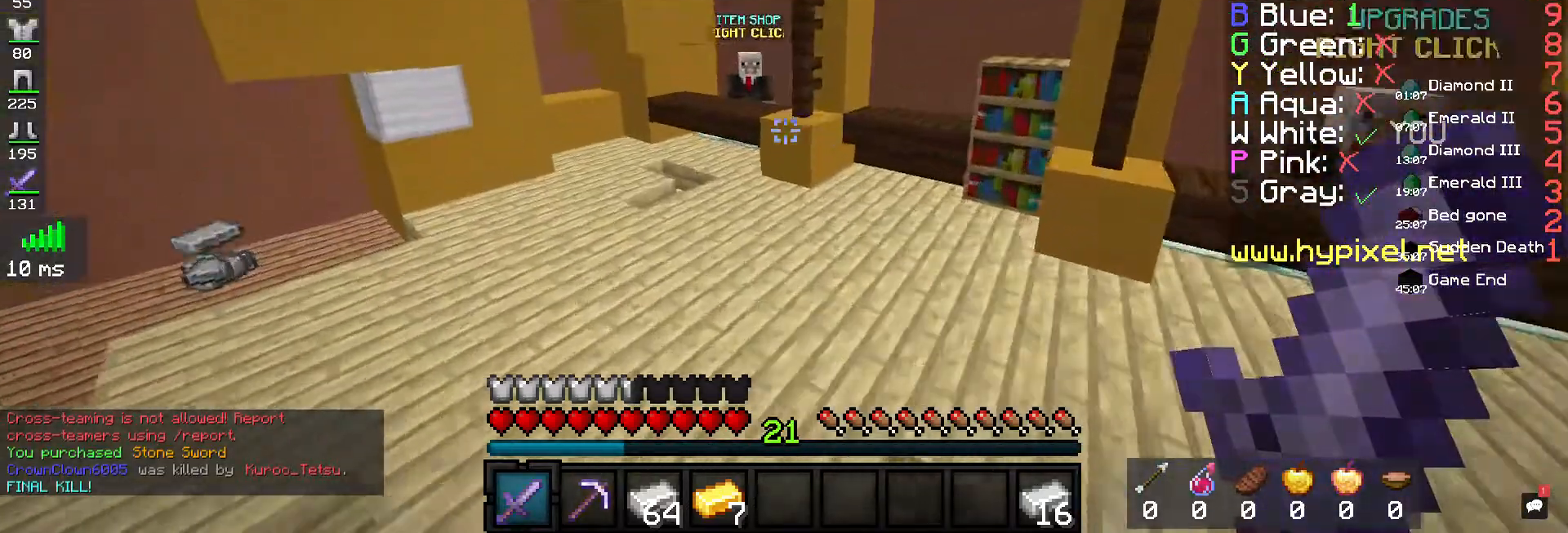
Gameplay with keyboard and mouse; each line is a JSON object with the keys and mouse buttons held at the frame after it. "events" lists presses ("down") and releases ("up") of "a", "d", "s", "space", "w", "mouse_left" and "mouse_right" between this image and that frame as [ms after this image, input, new state], when the widget could be followed in between. "mouse_left", "mouse_right" = the "left", "right" buttons of the "mouse" list. No other keys are recorded. Fast repeated clicks can show as one long hold. Mouse movement is not recorded.
{"keys": ["w"], "mouse": [], "events": [[33, "space", "down"], [300, "space", "up"], [367, "a", "up"]]}
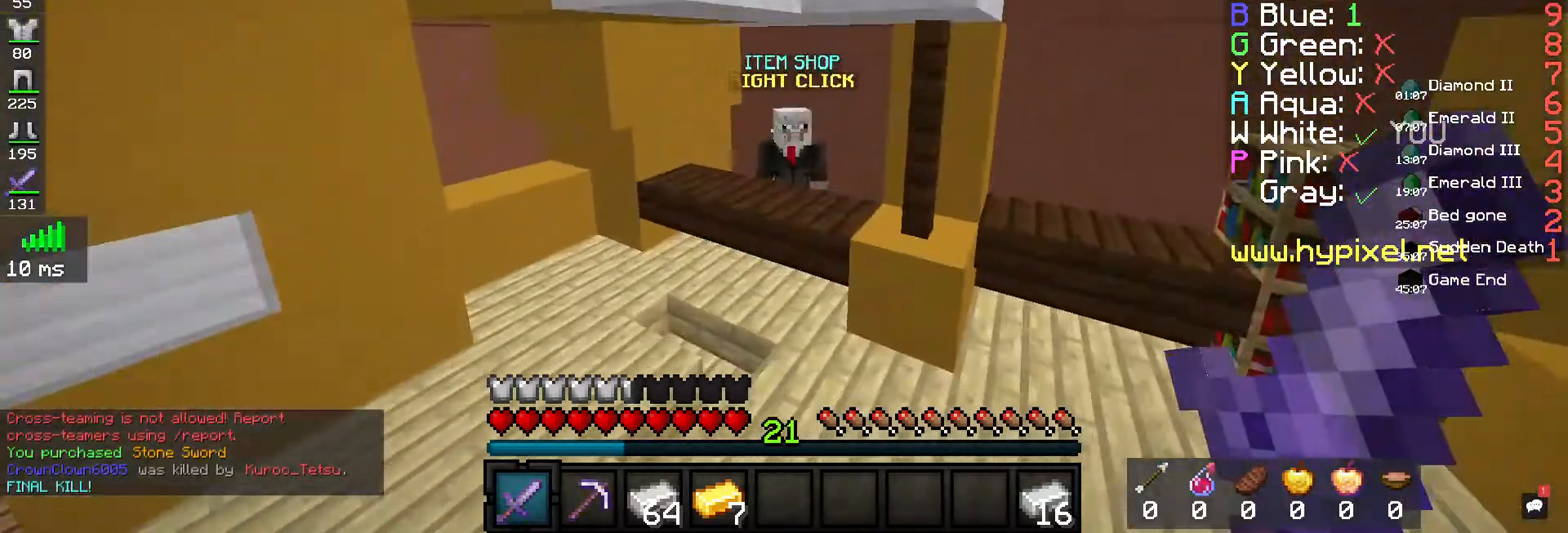
{"keys": ["a", "w"], "mouse": [], "events": [[333, "a", "down"]]}
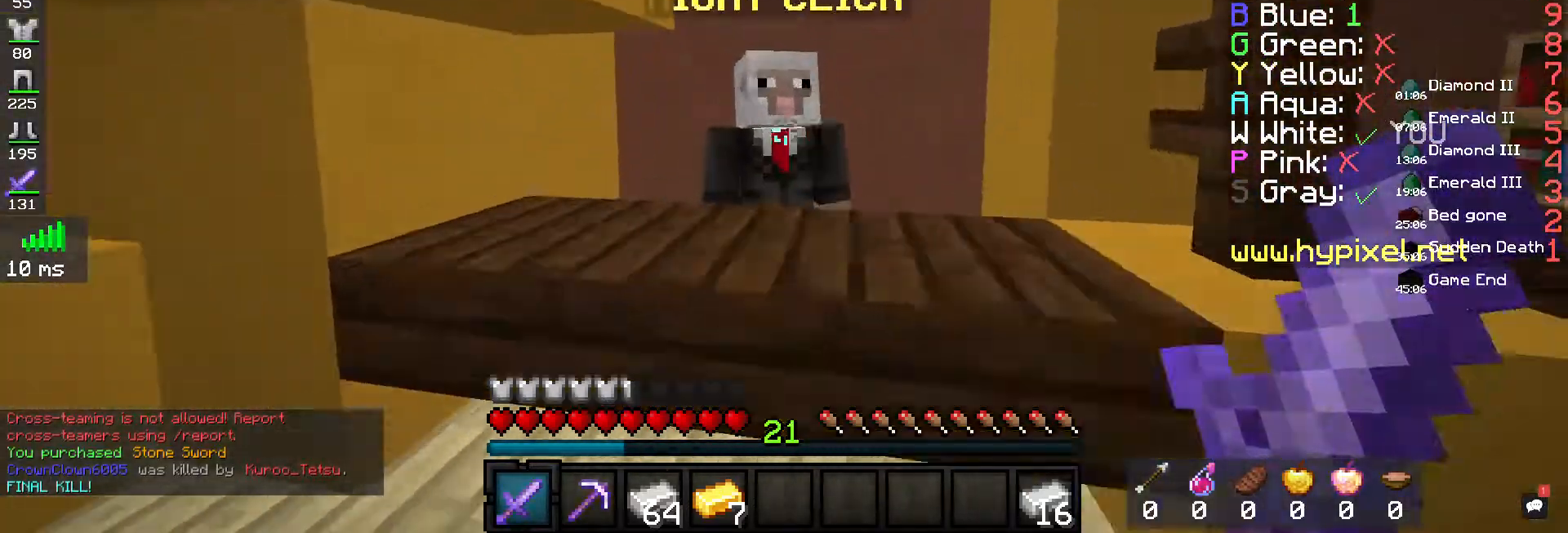
{"keys": [], "mouse": [], "events": [[33, "a", "up"], [67, "mouse_right", "down"], [67, "w", "up"], [233, "mouse_right", "up"]]}
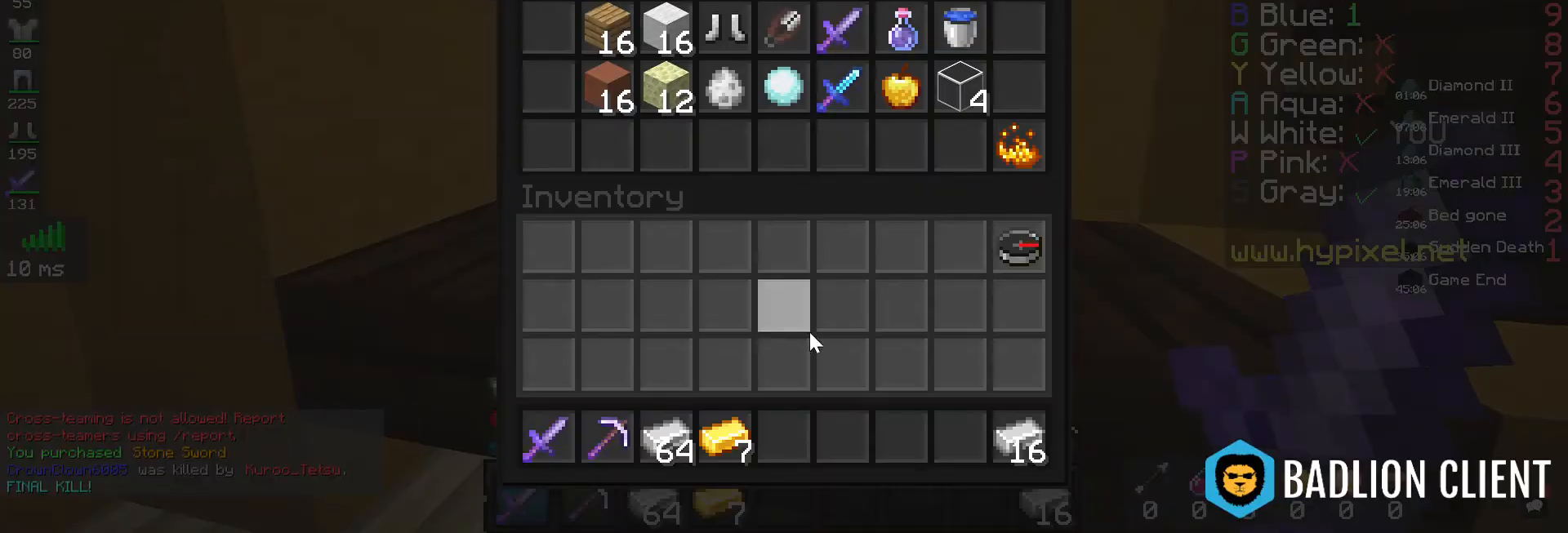
{"keys": [], "mouse": [], "events": []}
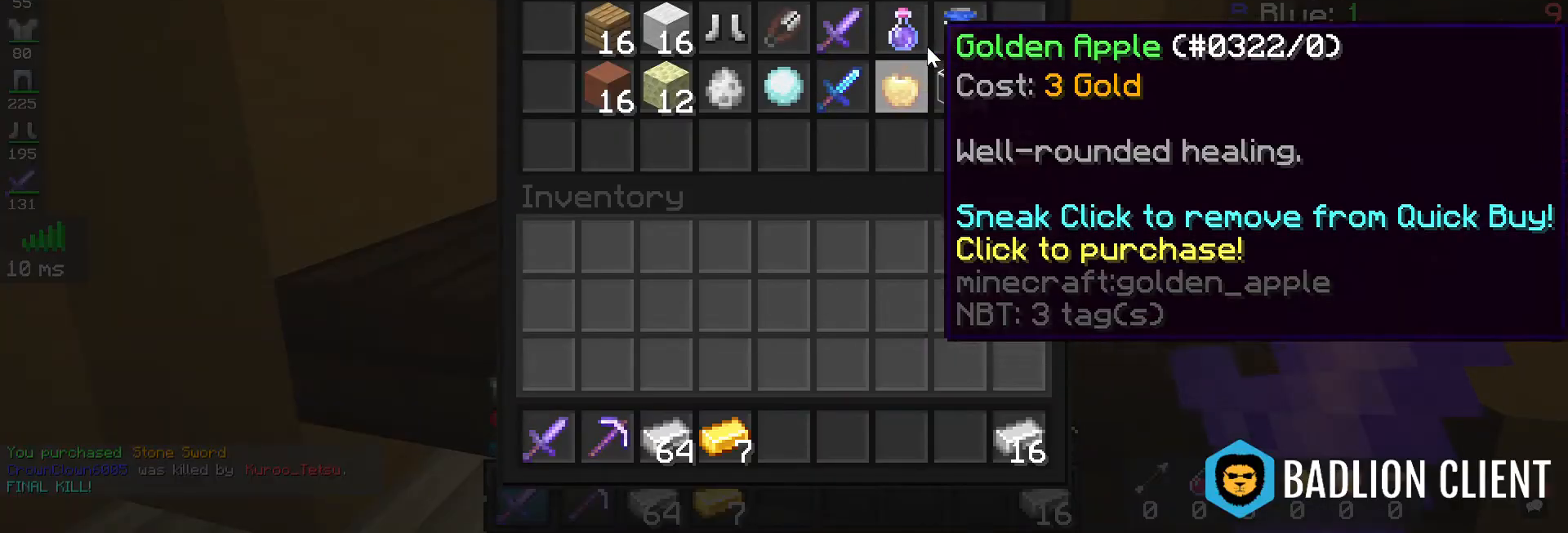
{"keys": [], "mouse": [], "events": []}
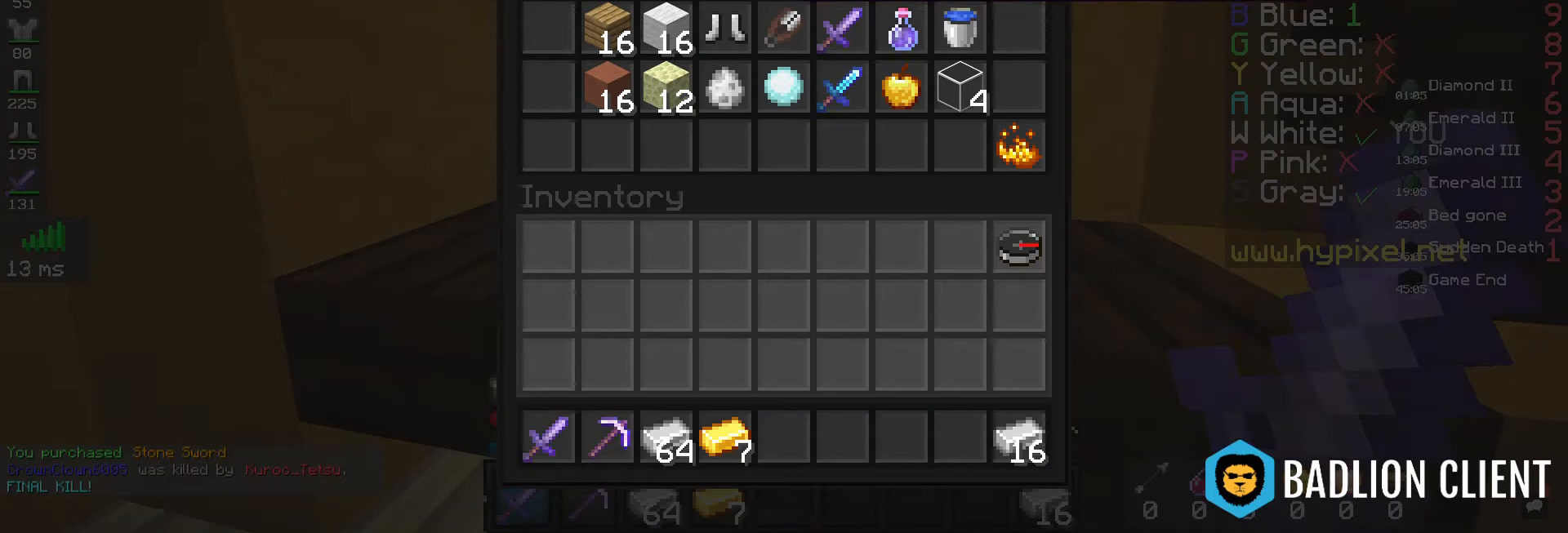
{"keys": [], "mouse": [], "events": []}
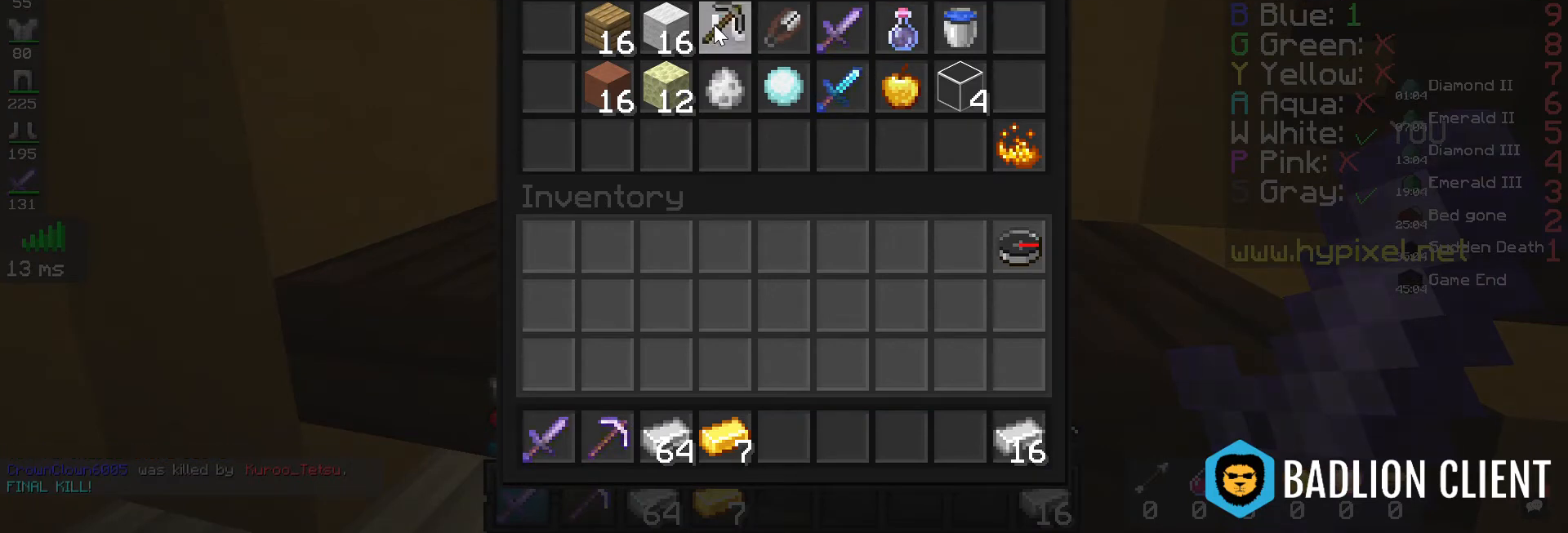
{"keys": [], "mouse": [], "events": []}
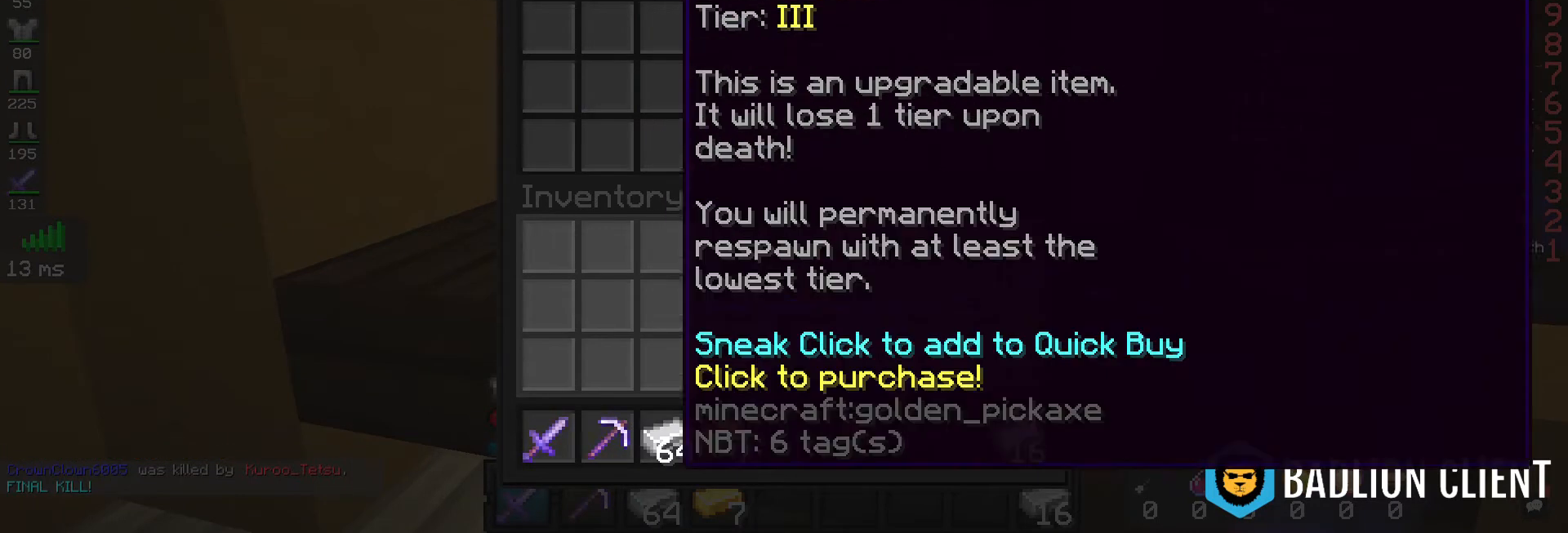
{"keys": [], "mouse": [], "events": []}
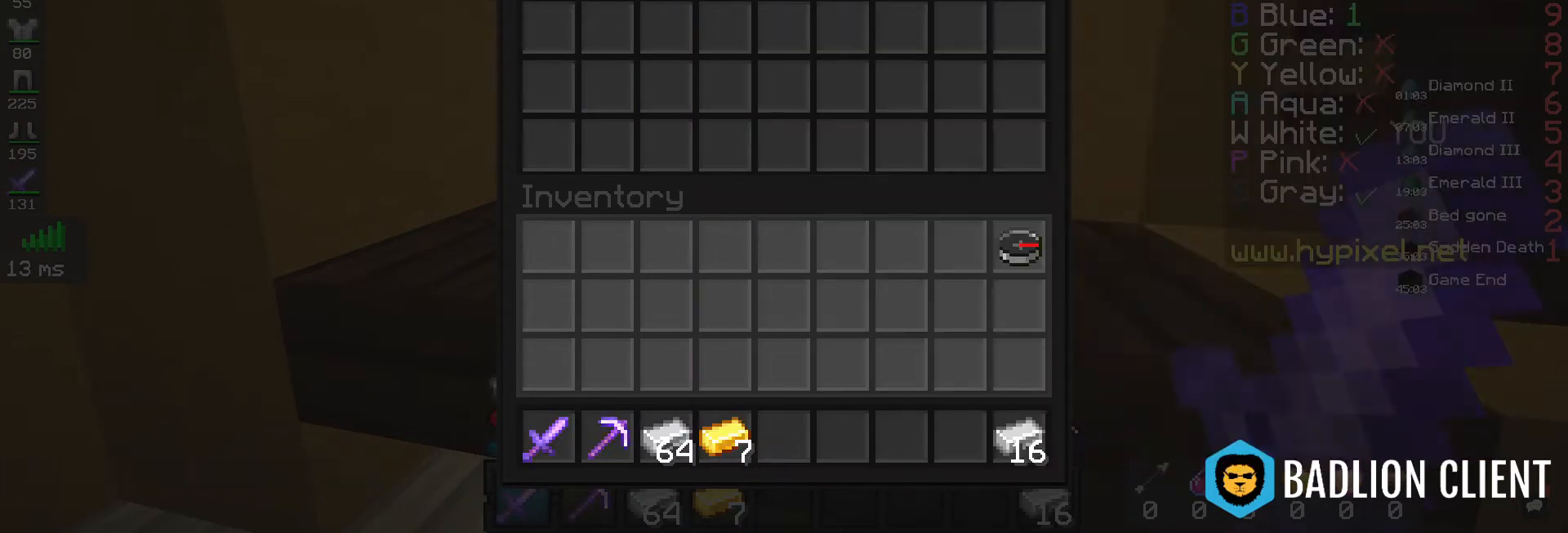
{"keys": [], "mouse": [], "events": []}
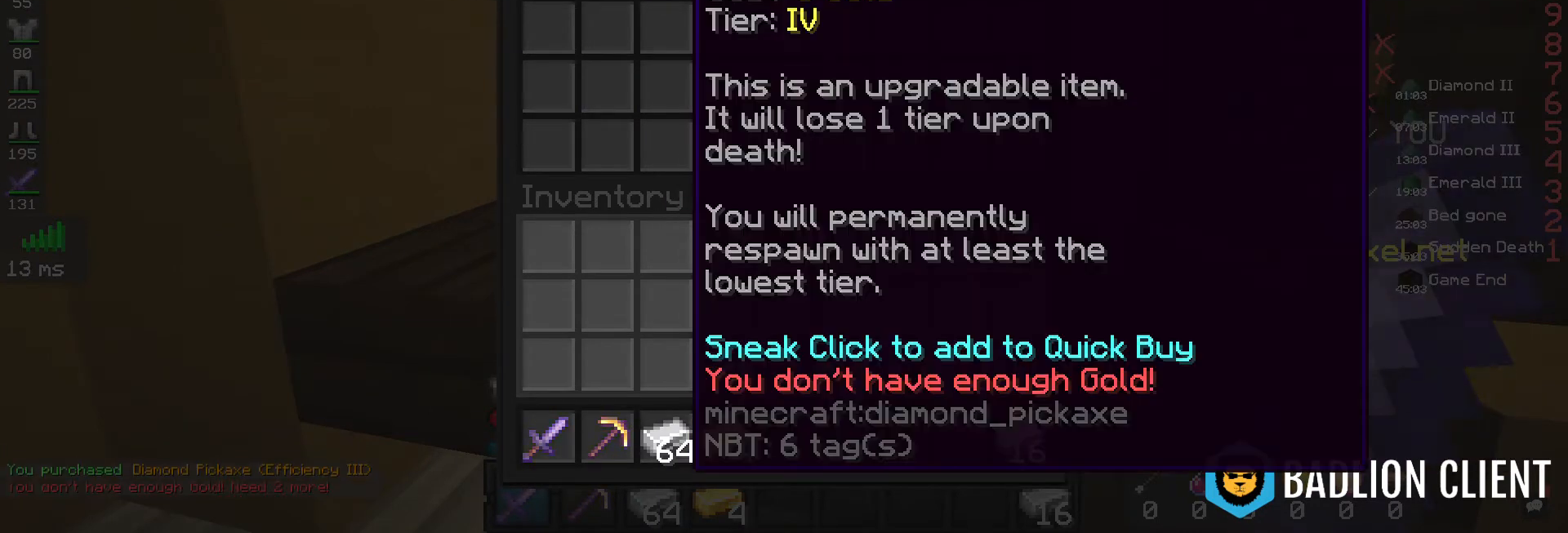
{"keys": [], "mouse": [], "events": []}
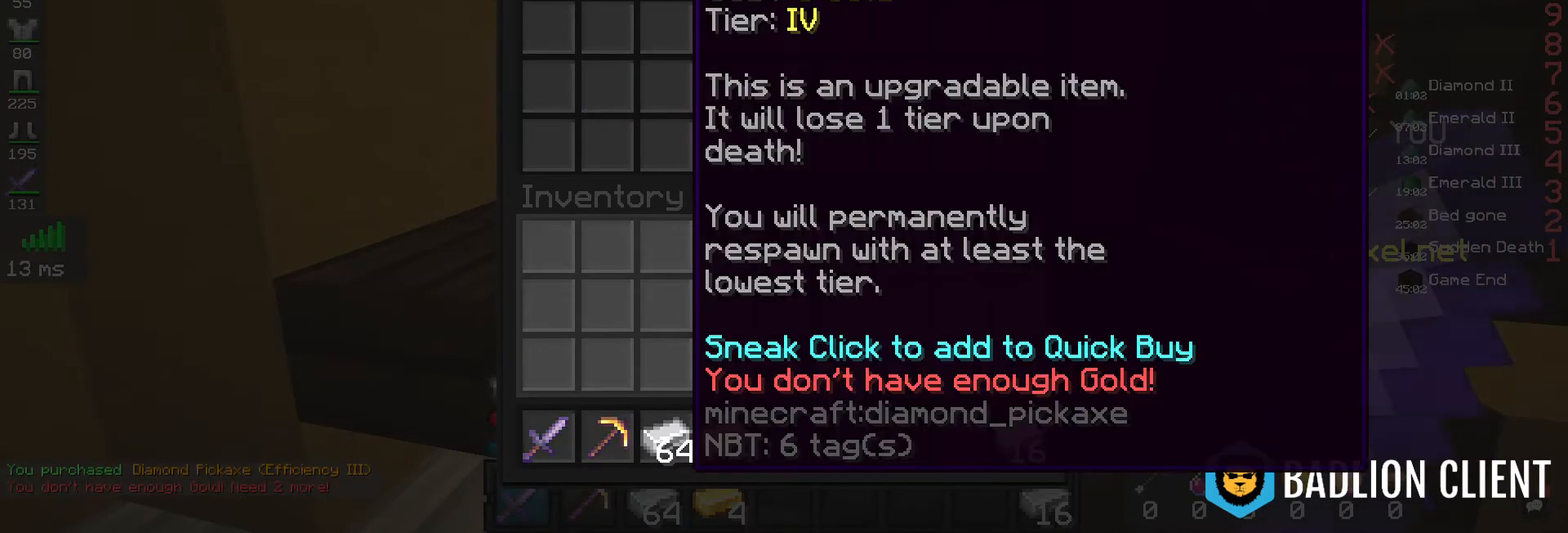
{"keys": [], "mouse": ["right"], "events": [[500, "mouse_right", "down"]]}
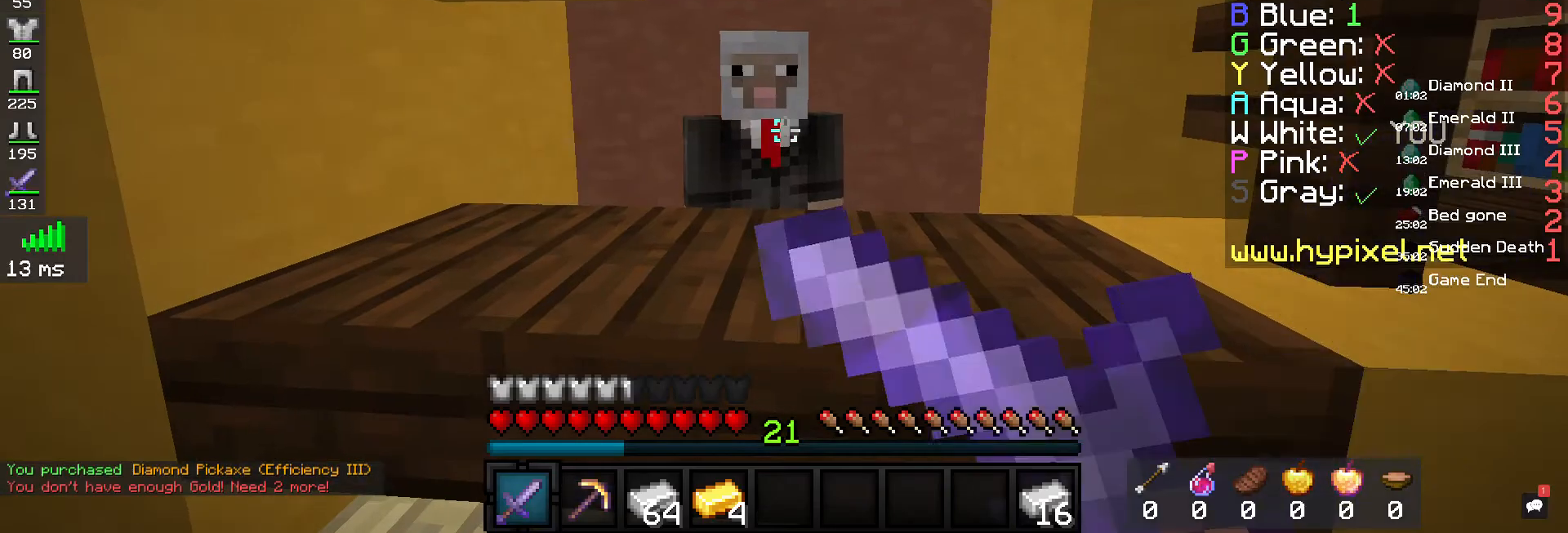
{"keys": [], "mouse": [], "events": [[200, "mouse_right", "up"]]}
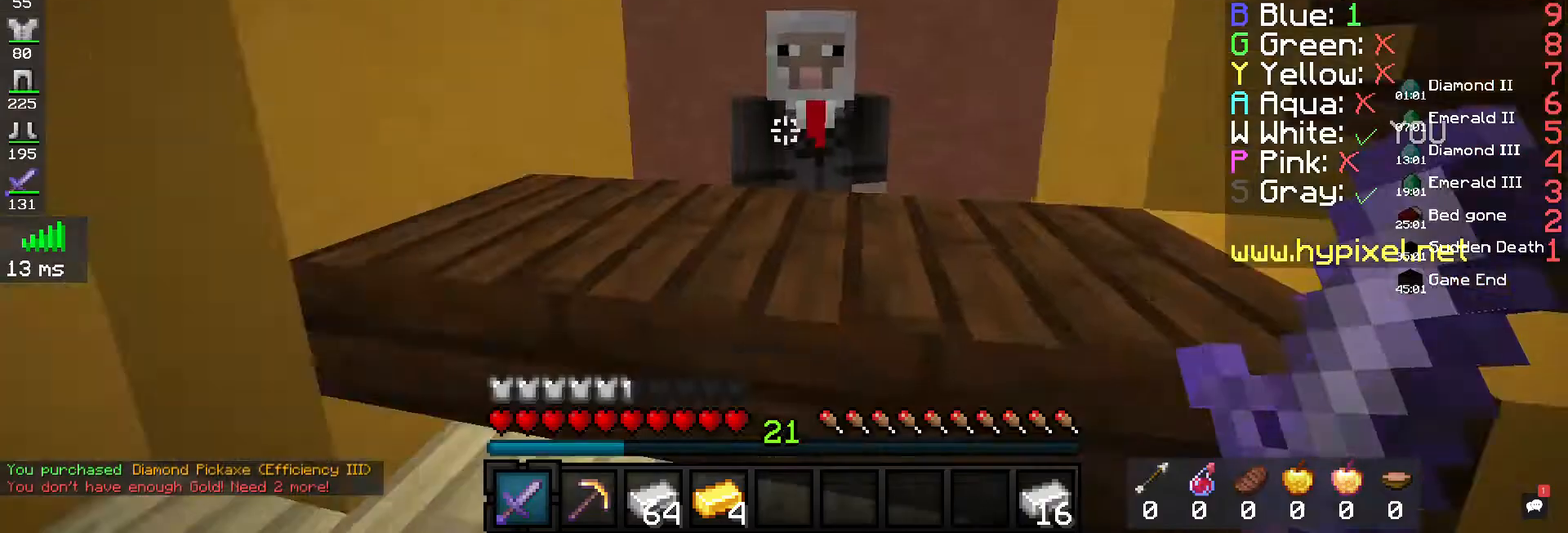
{"keys": ["w"], "mouse": [], "events": [[133, "w", "down"]]}
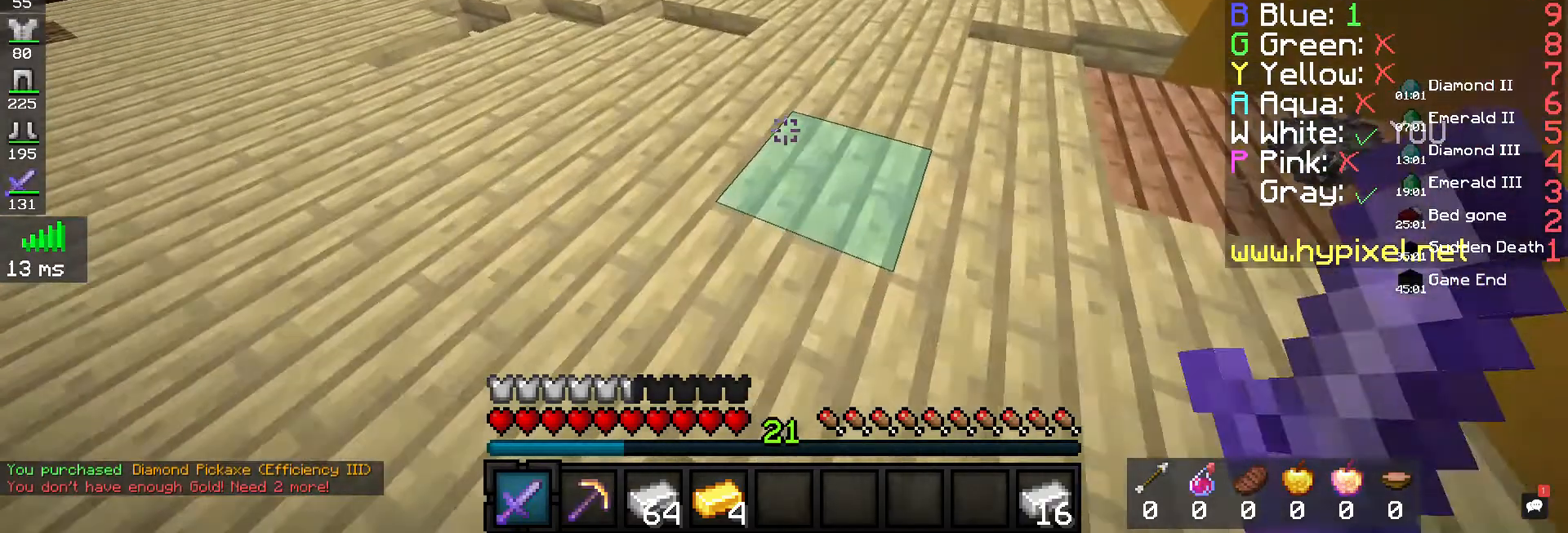
{"keys": ["w"], "mouse": [], "events": []}
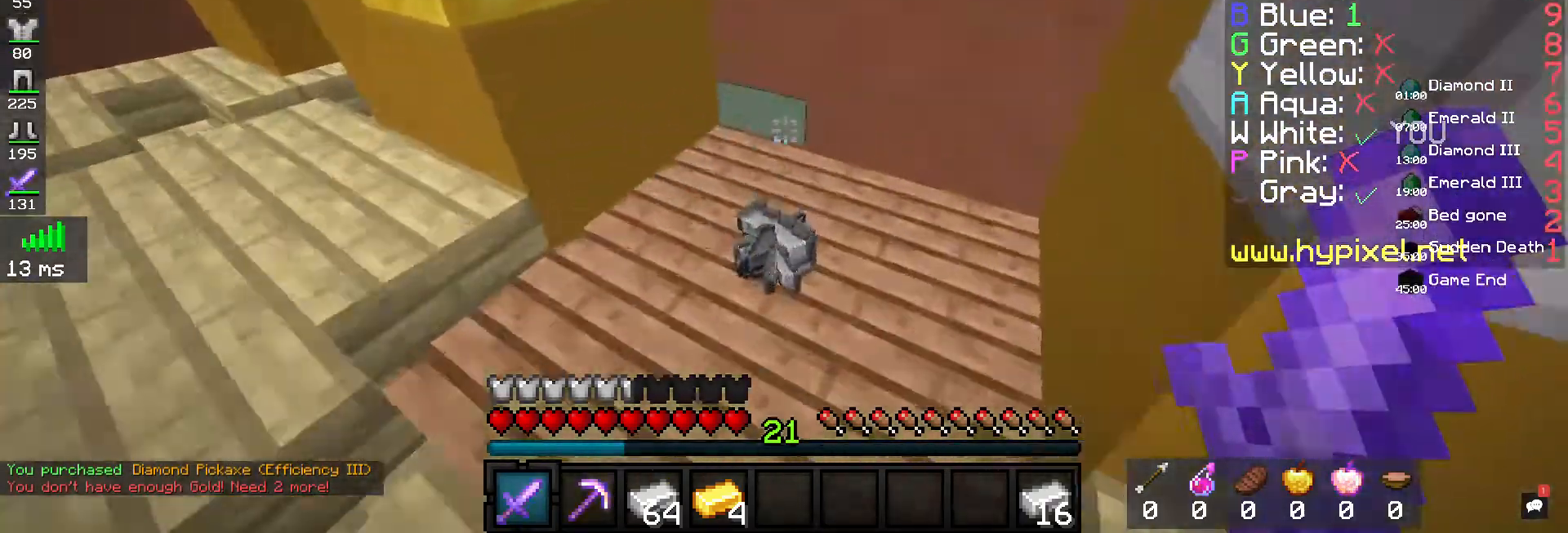
{"keys": [], "mouse": [], "events": [[133, "a", "down"], [300, "w", "up"], [333, "a", "up"]]}
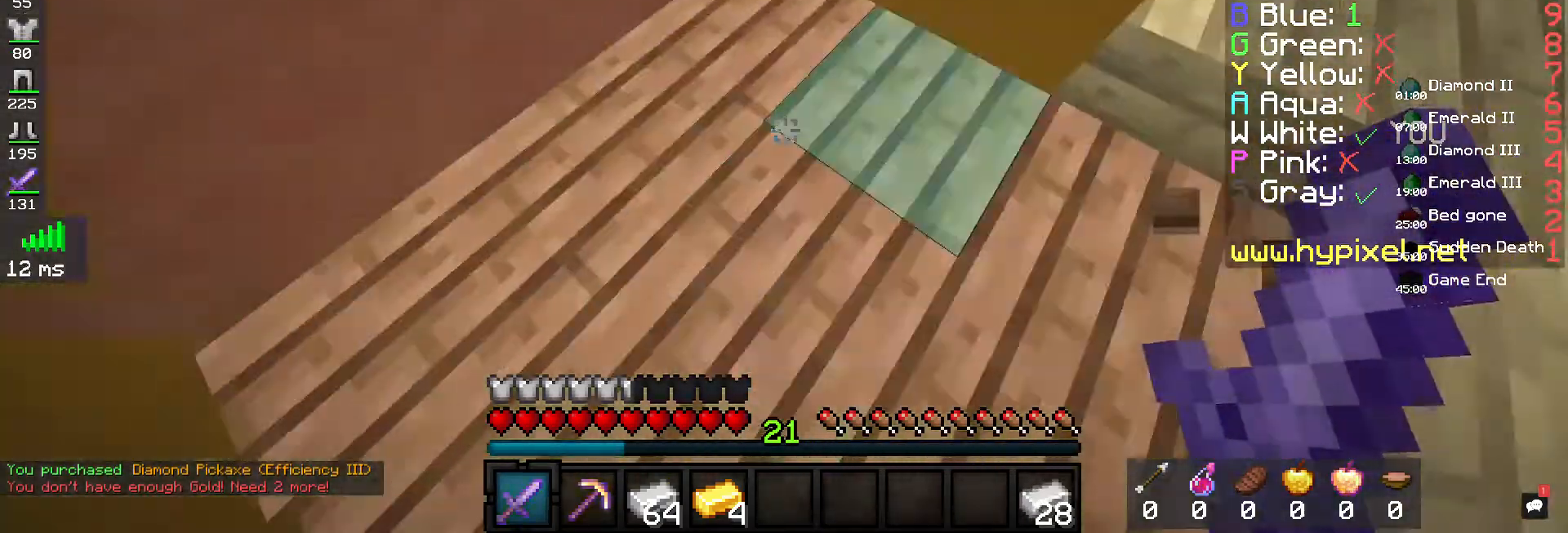
{"keys": [], "mouse": [], "events": []}
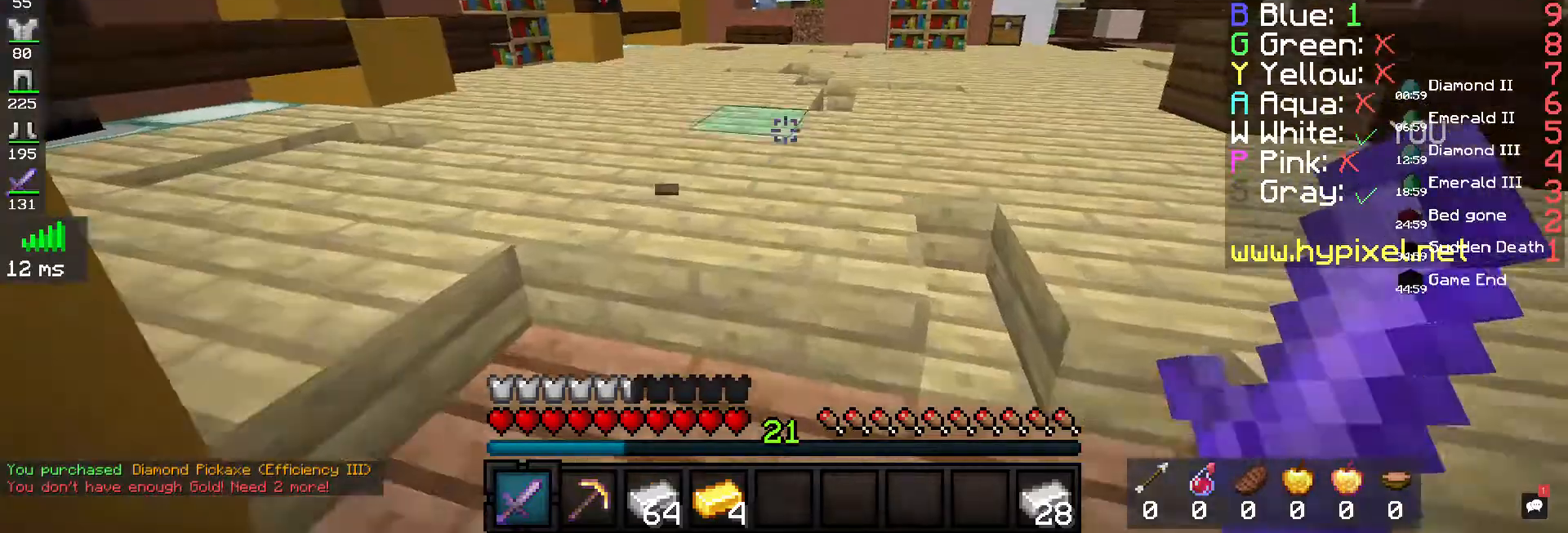
{"keys": [], "mouse": [], "events": []}
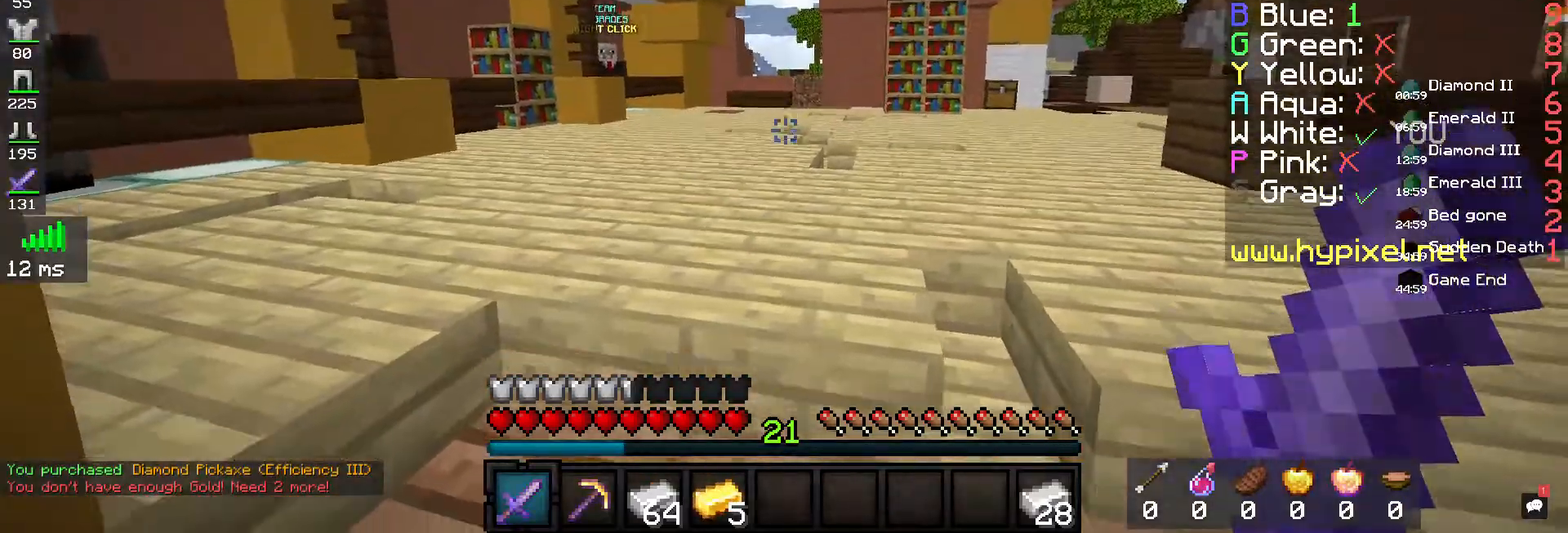
{"keys": [], "mouse": [], "events": []}
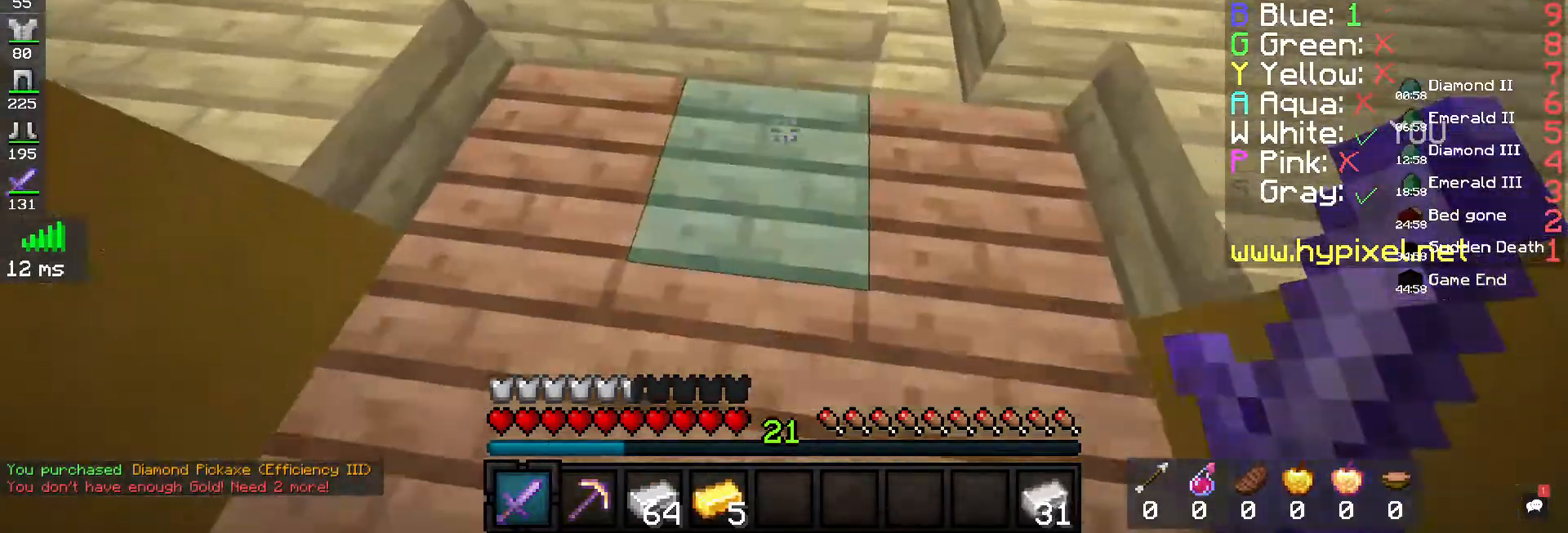
{"keys": [], "mouse": [], "events": []}
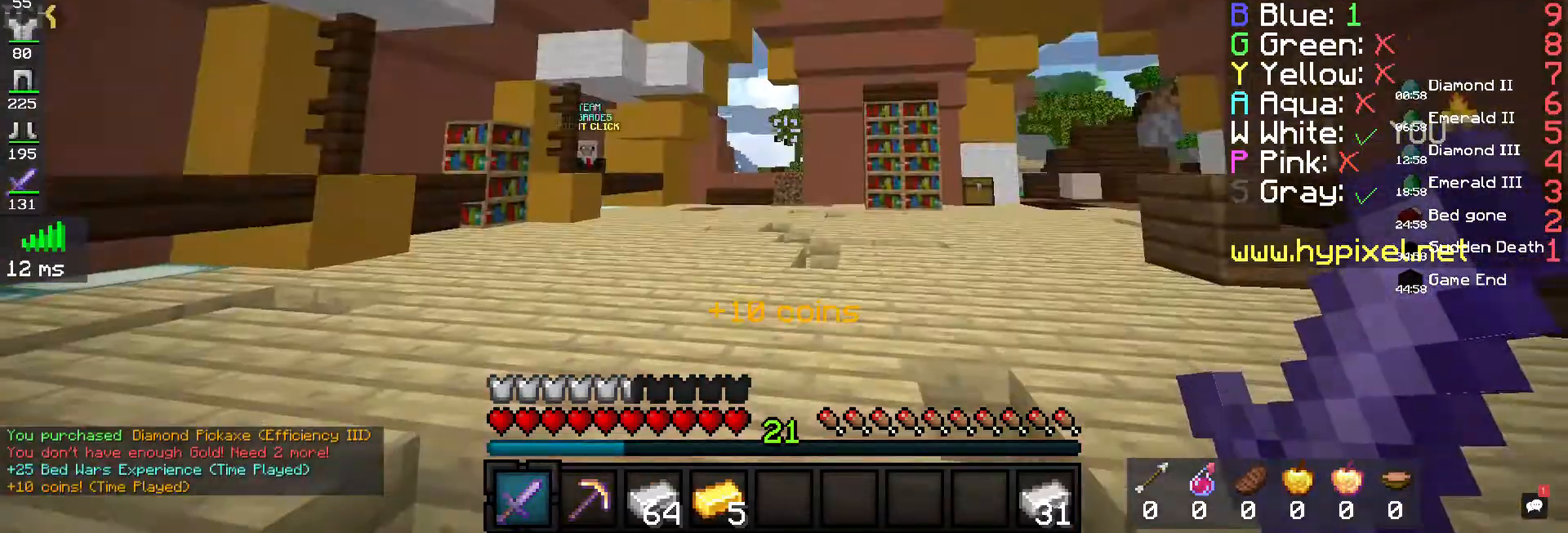
{"keys": [], "mouse": [], "events": []}
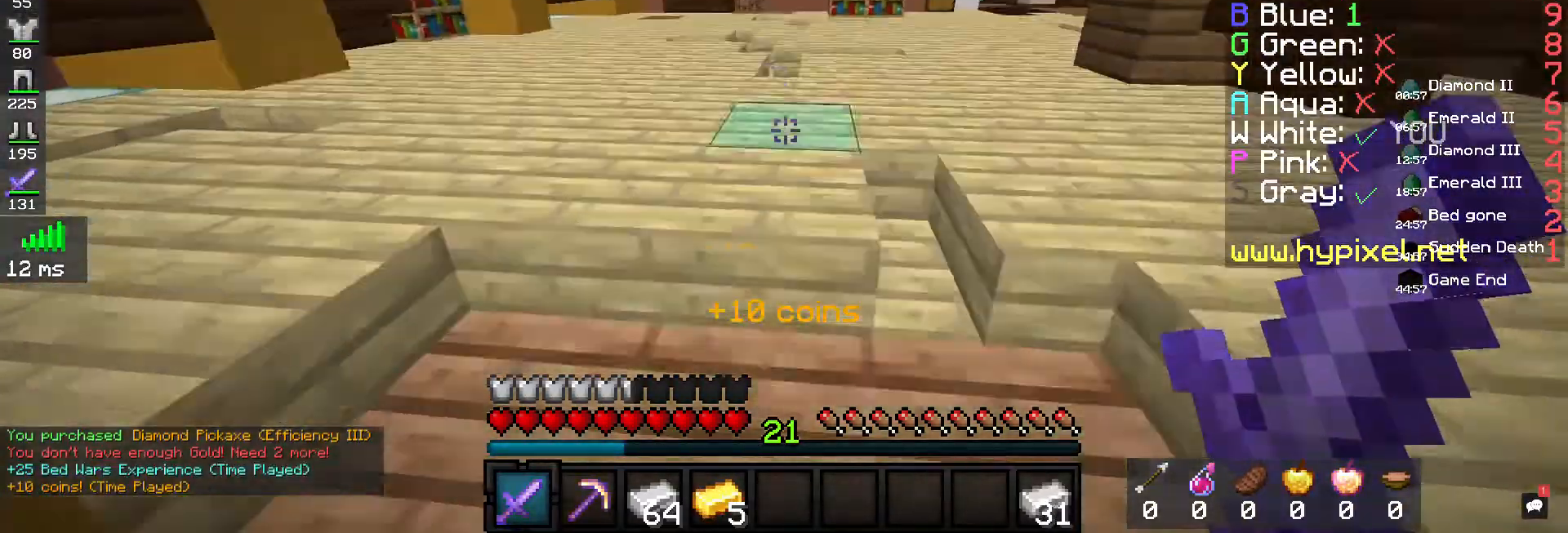
{"keys": [], "mouse": [], "events": []}
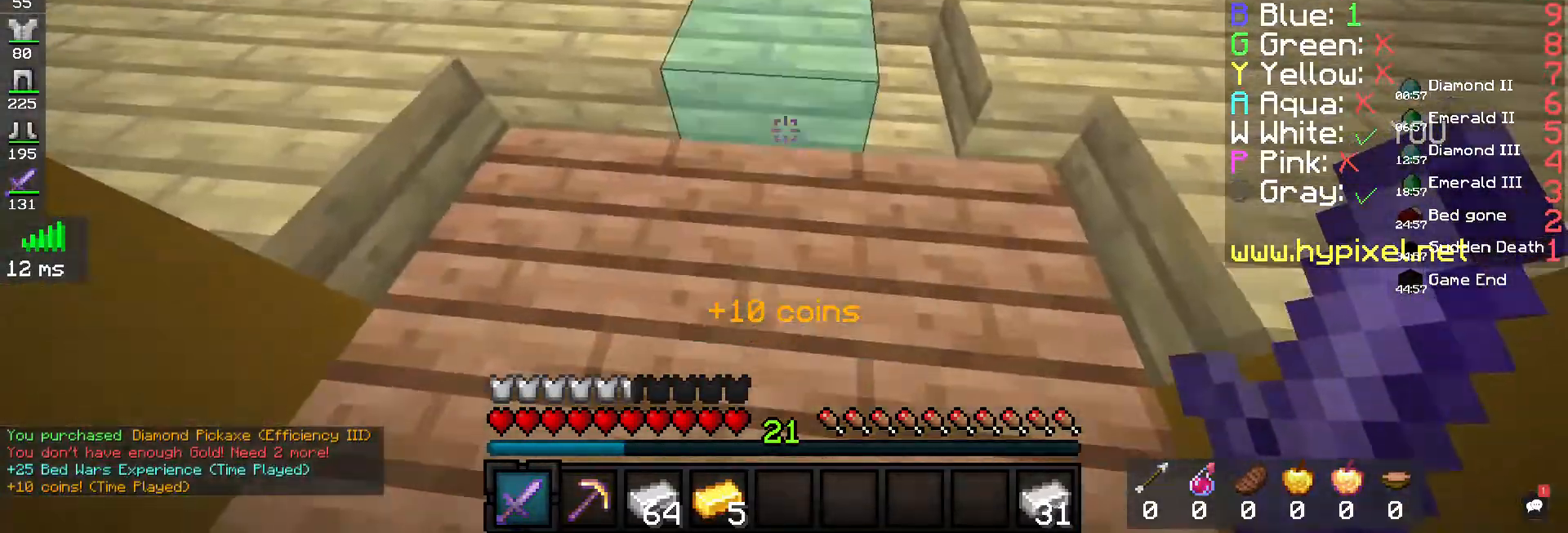
{"keys": ["d", "s"], "mouse": [], "events": [[467, "d", "down"], [467, "s", "down"]]}
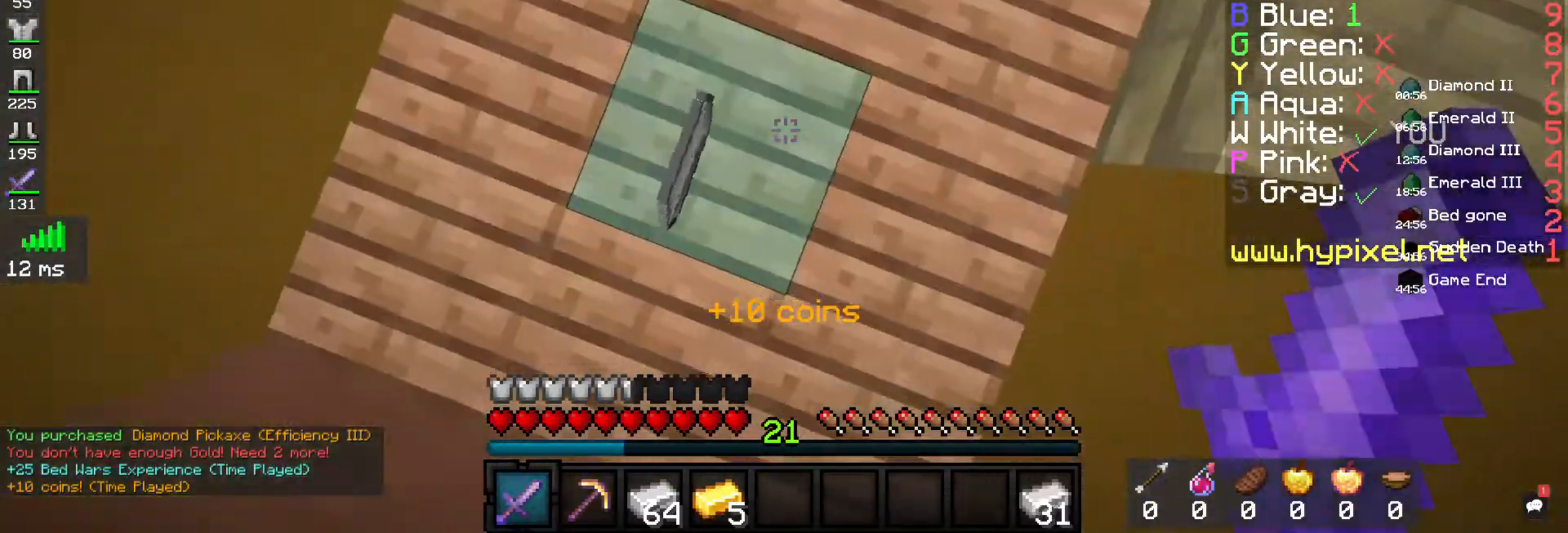
{"keys": ["a", "d", "s"], "mouse": [], "events": [[100, "a", "down"], [133, "s", "up"], [233, "d", "up"], [233, "w", "down"], [300, "d", "down"], [400, "a", "up"], [433, "w", "up"], [467, "s", "down"], [500, "a", "down"]]}
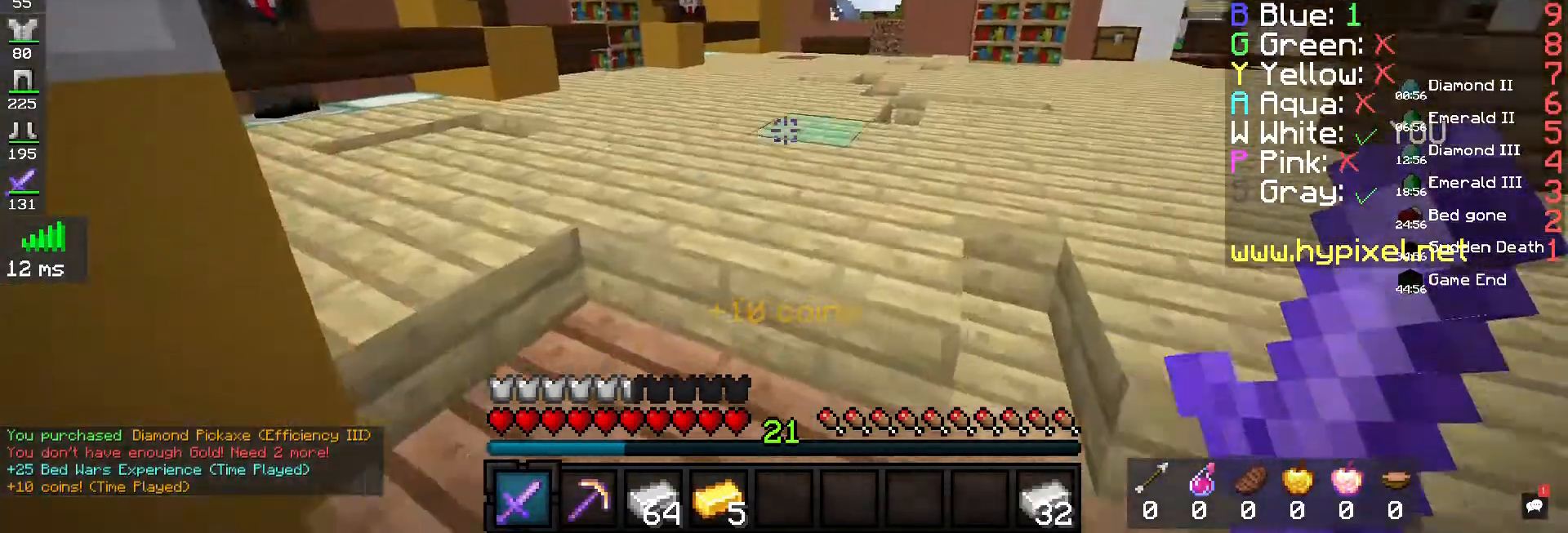
{"keys": ["a", "d", "s"], "mouse": [], "events": [[100, "d", "up"], [133, "s", "up"], [167, "w", "down"], [300, "a", "up"], [300, "d", "down"], [433, "s", "down"], [433, "w", "up"], [500, "a", "down"]]}